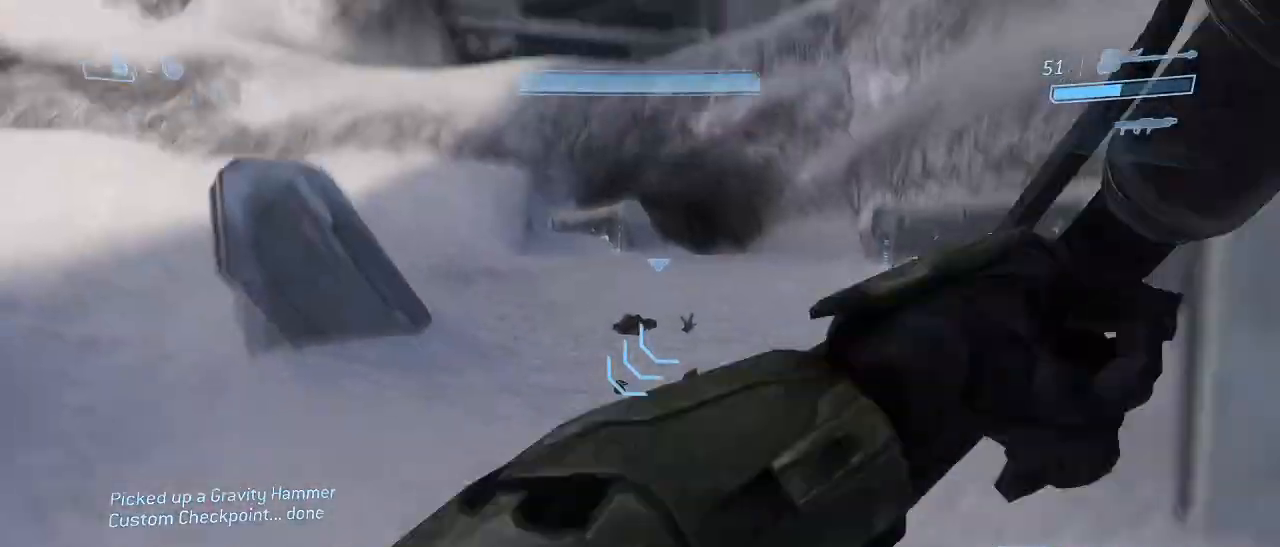
Gameplay with keyboard and mouse; each line is a JSON object with the keys and mouse buttons held at the frame after it. "events" lists presses ("down") and releases ("up") of "1", "2", "3", "4", "5", "a", "alt", "c", "d", "e", "f", "g", "q", "r", "s", "shift", "space", "t", "tab", "v", "w", "x", "z", "mouse_left" and "mouse_right" between this image and that frame as [ms after this image, input, new state], when the widget could be followed in between. "mouse_left", "mouse_right" = the "left", "right" buttons of the "mouse" list. No other keys are recorded. Not read: mouse_move other_keys.
{"keys": ["d", "w"], "mouse": [], "events": [[50, "mouse_left", "up"], [50, "space", "up"], [100, "w", "down"]]}
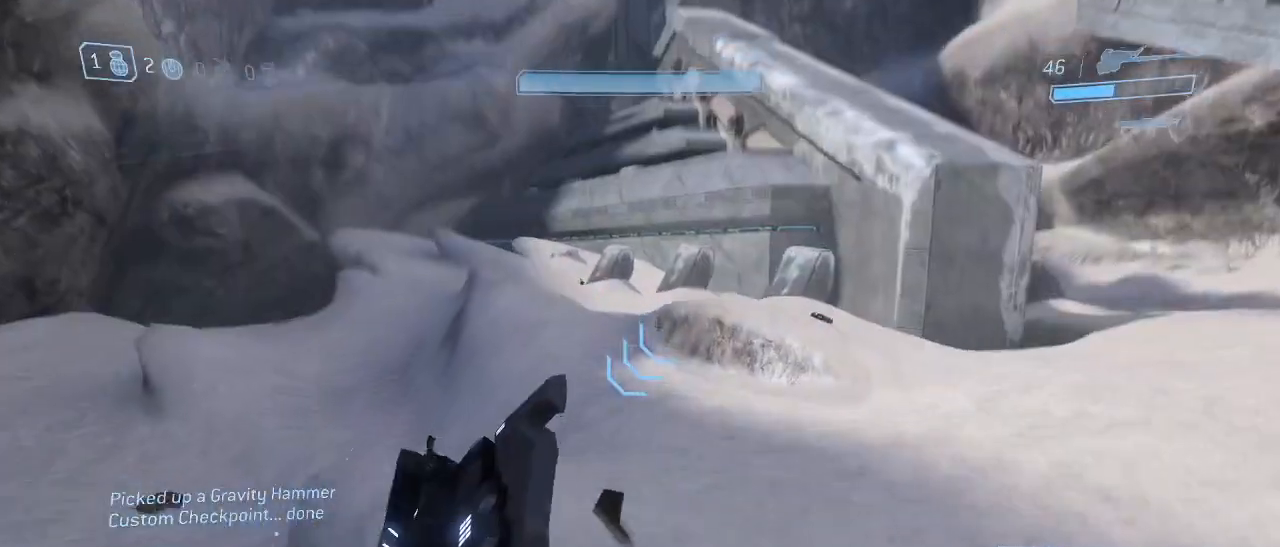
{"keys": ["a", "w"], "mouse": [], "events": [[117, "d", "up"], [217, "a", "down"]]}
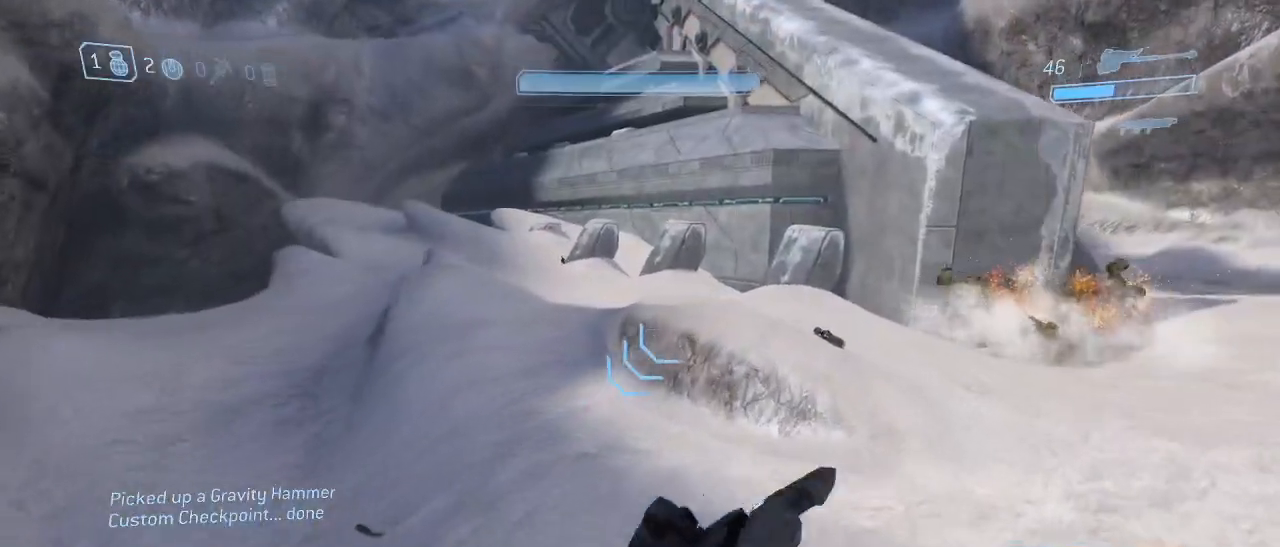
{"keys": ["d", "w"], "mouse": [], "events": [[34, "a", "up"], [450, "d", "down"]]}
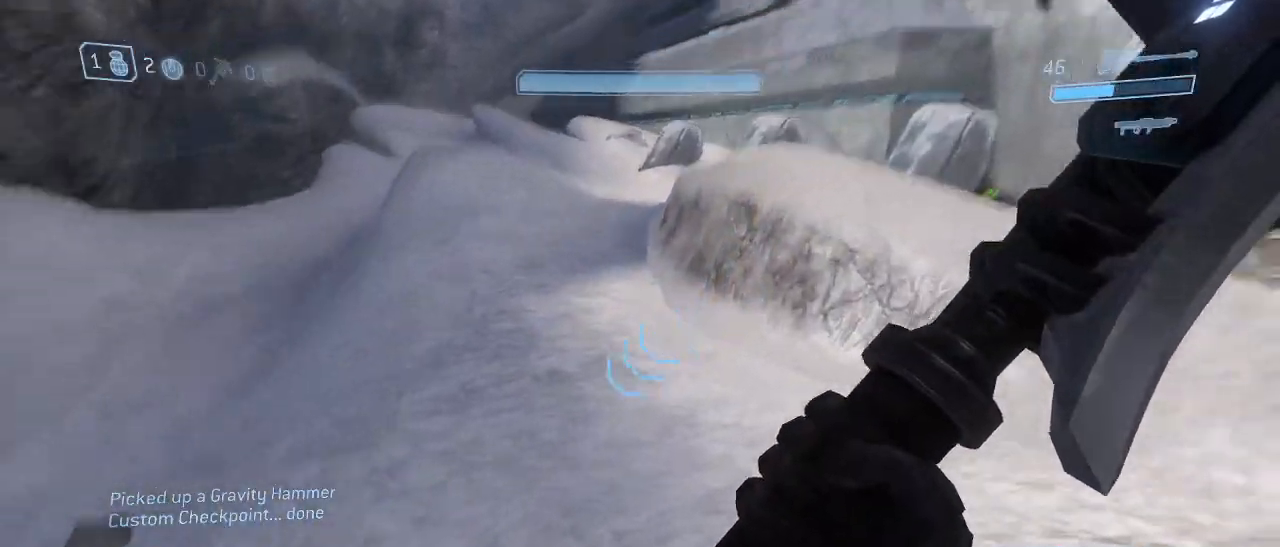
{"keys": ["d", "w"], "mouse": [], "events": [[50, "space", "down"], [234, "mouse_left", "down"], [234, "space", "up"], [334, "mouse_left", "up"]]}
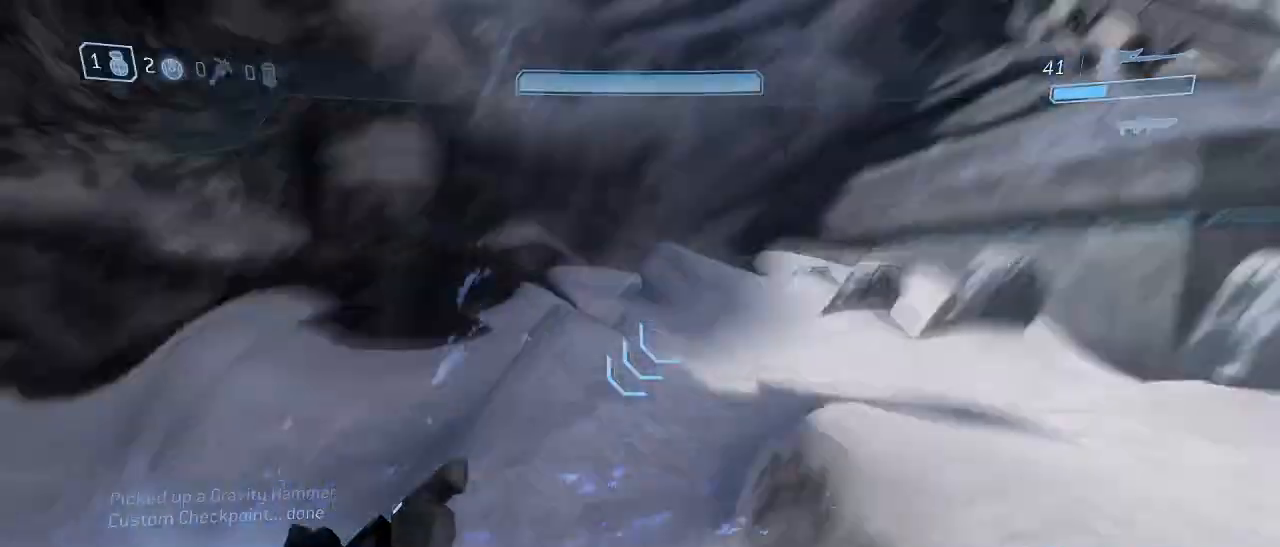
{"keys": ["w"], "mouse": [], "events": [[400, "d", "up"]]}
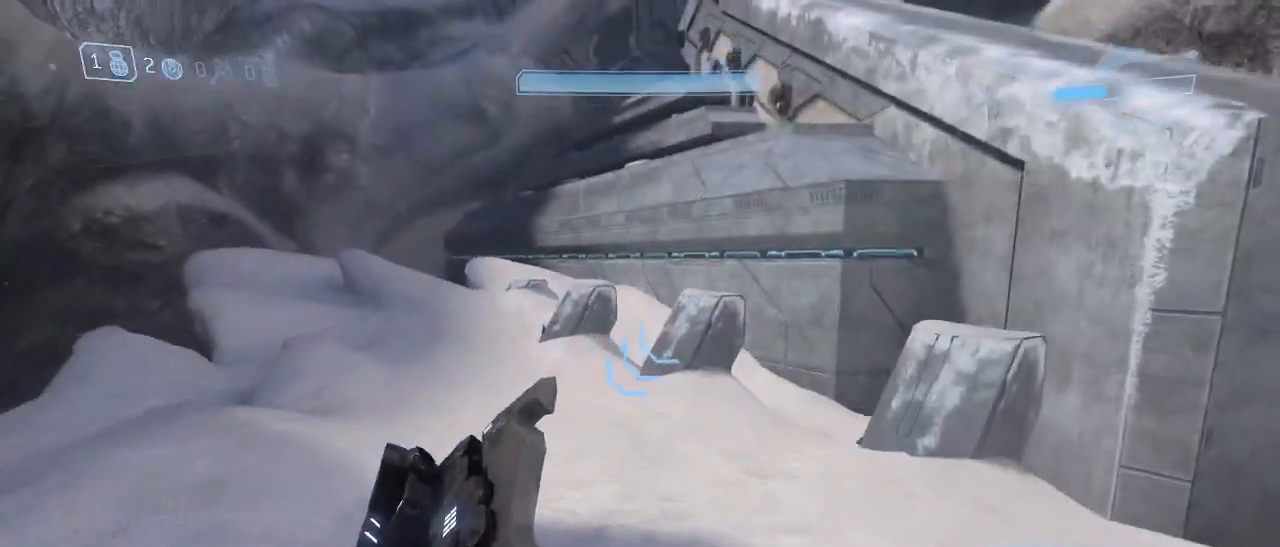
{"keys": ["a", "shift", "w"], "mouse": [], "events": [[134, "shift", "down"], [184, "a", "down"]]}
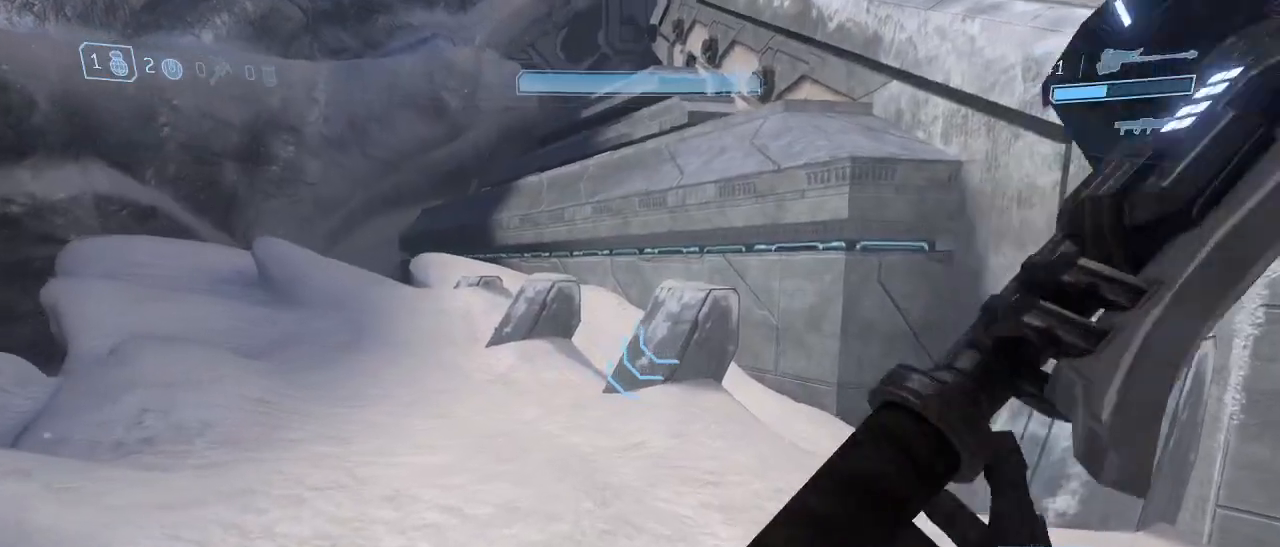
{"keys": ["w"], "mouse": [], "events": [[50, "shift", "up"], [184, "a", "up"]]}
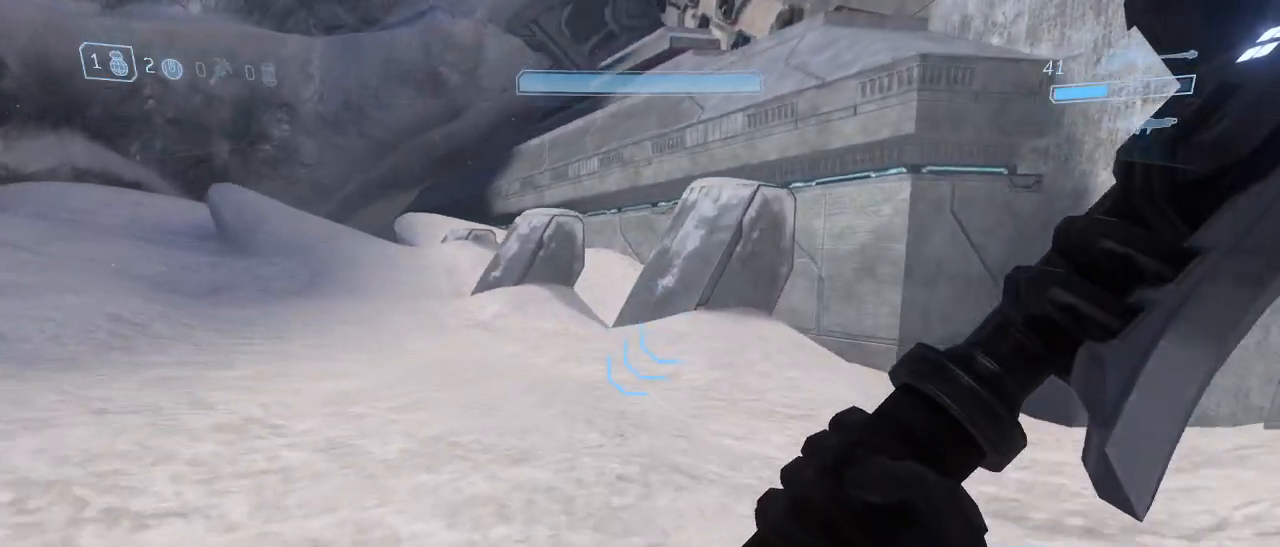
{"keys": ["w"], "mouse": [], "events": [[350, "a", "down"], [434, "a", "up"]]}
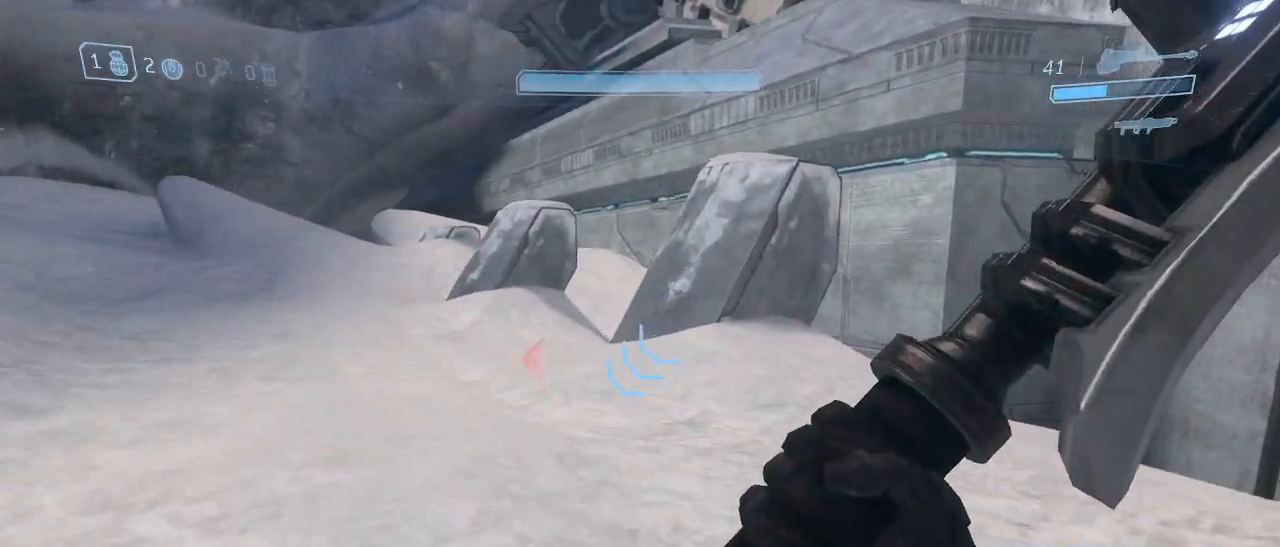
{"keys": ["w"], "mouse": [], "events": []}
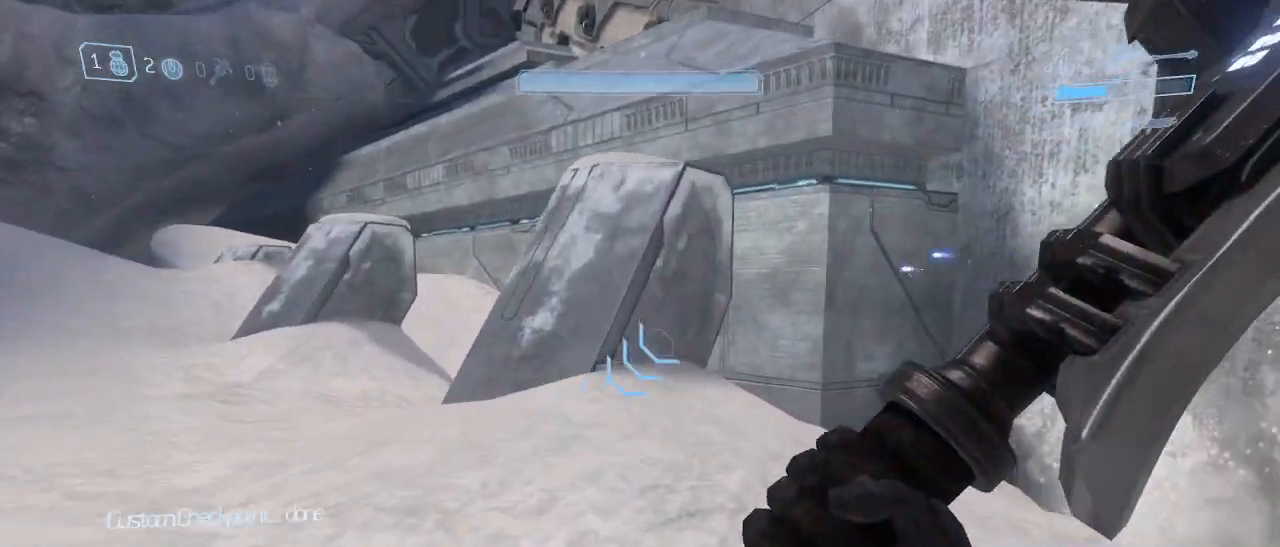
{"keys": ["w"], "mouse": [], "events": []}
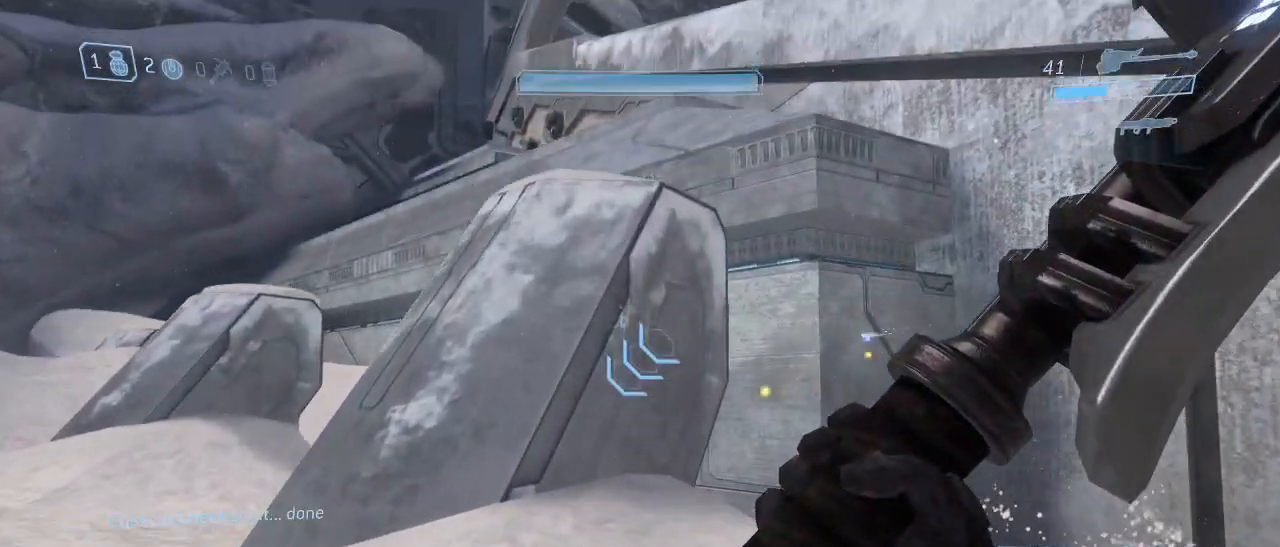
{"keys": ["shift", "w"], "mouse": [], "events": [[67, "space", "down"], [200, "space", "up"], [484, "shift", "down"]]}
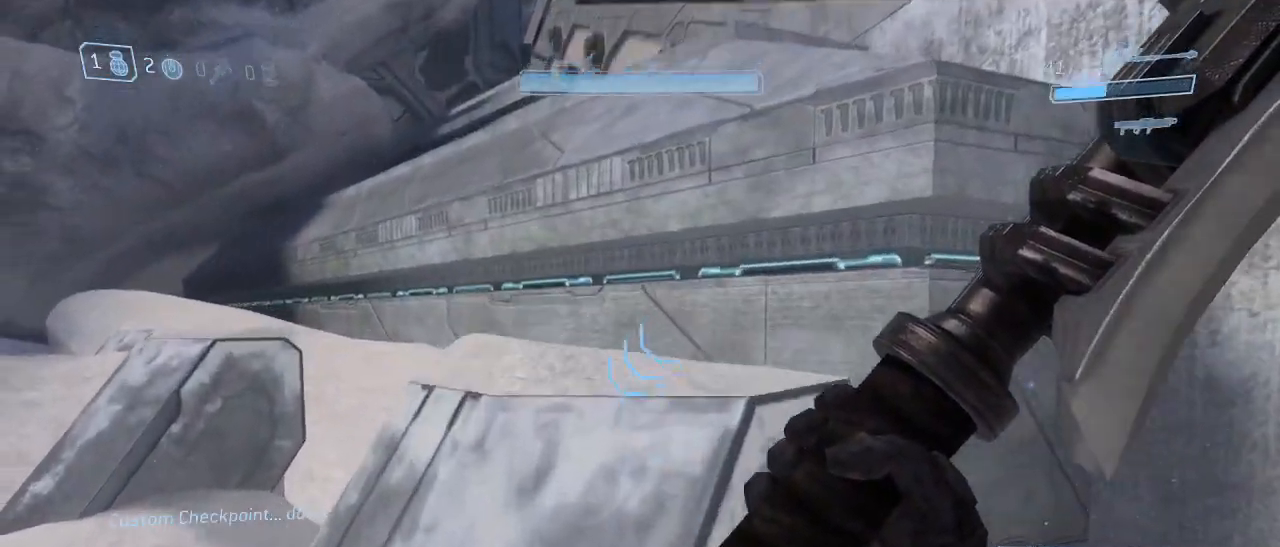
{"keys": ["shift", "w"], "mouse": [], "events": []}
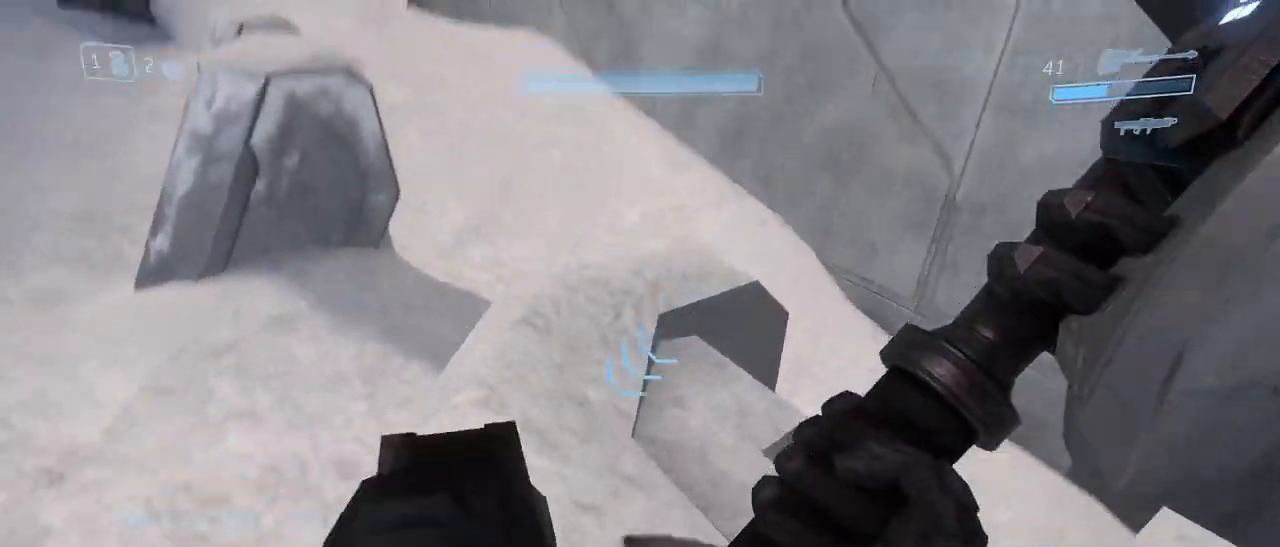
{"keys": [], "mouse": [], "events": [[50, "shift", "up"], [384, "w", "up"]]}
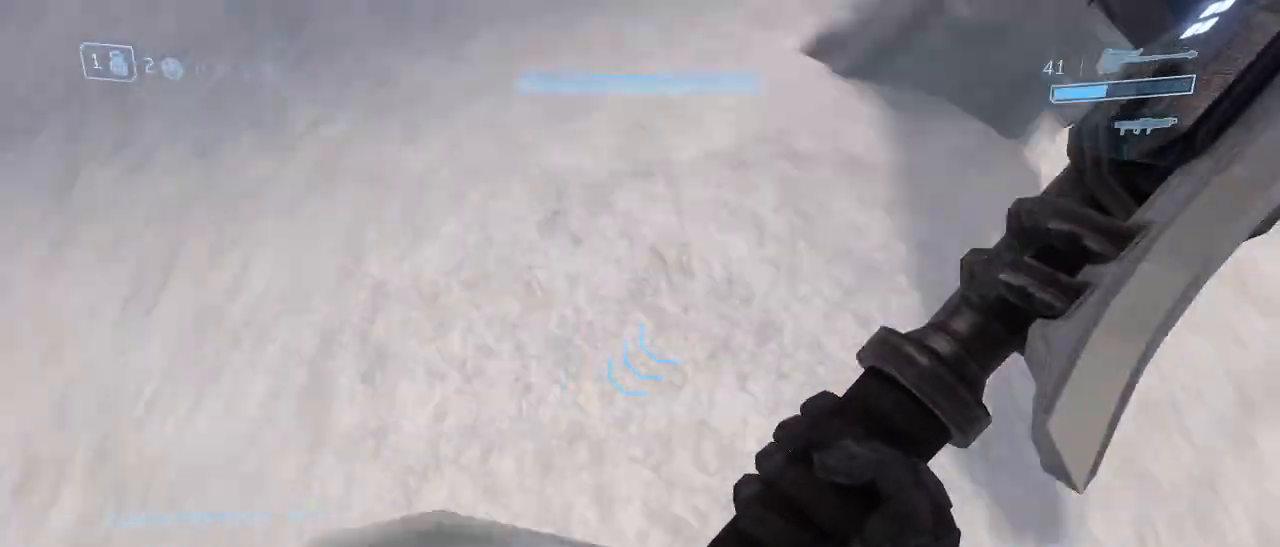
{"keys": ["s"], "mouse": ["left"], "events": [[117, "s", "down"], [350, "space", "down"], [450, "mouse_left", "down"], [484, "space", "up"]]}
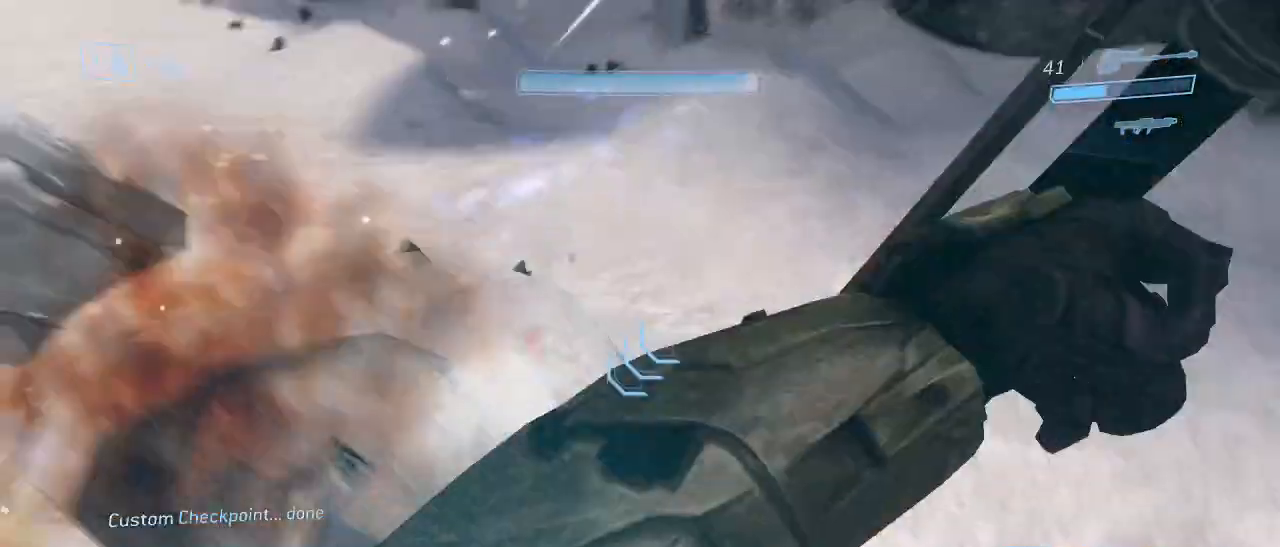
{"keys": ["d", "w"], "mouse": [], "events": [[34, "mouse_left", "up"], [84, "d", "down"], [217, "s", "up"], [400, "w", "down"]]}
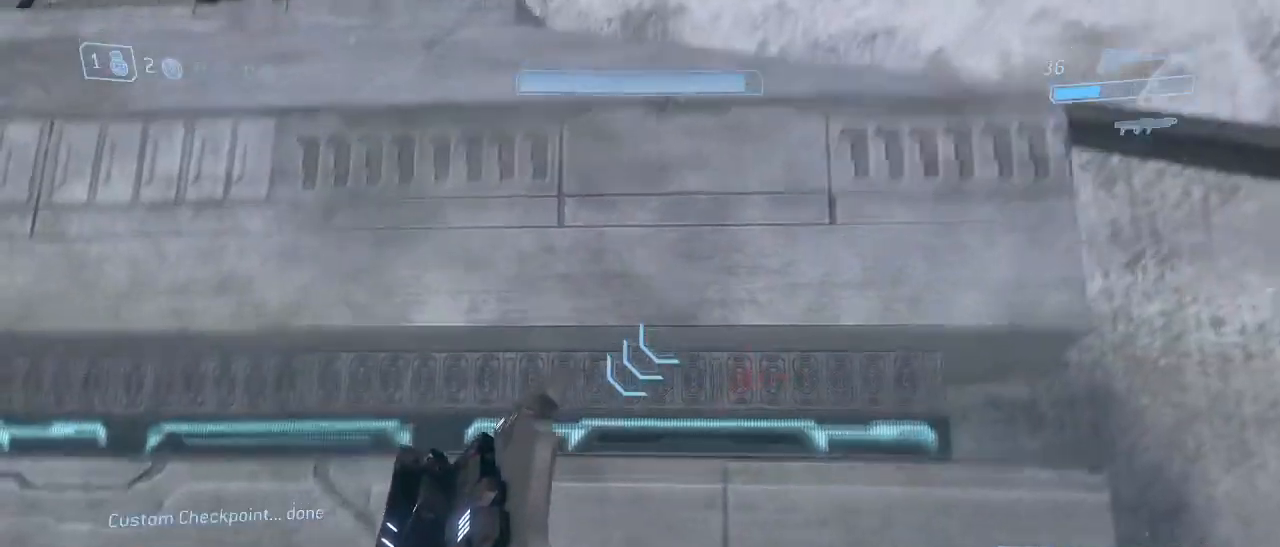
{"keys": ["w"], "mouse": [], "events": [[150, "d", "up"]]}
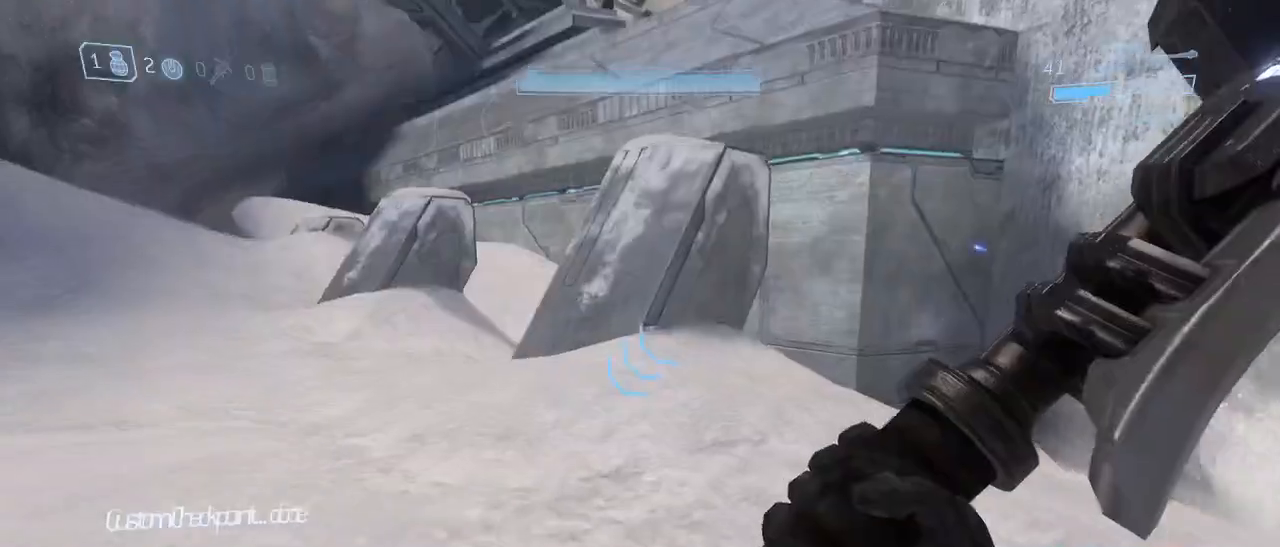
{"keys": ["w"], "mouse": [], "events": []}
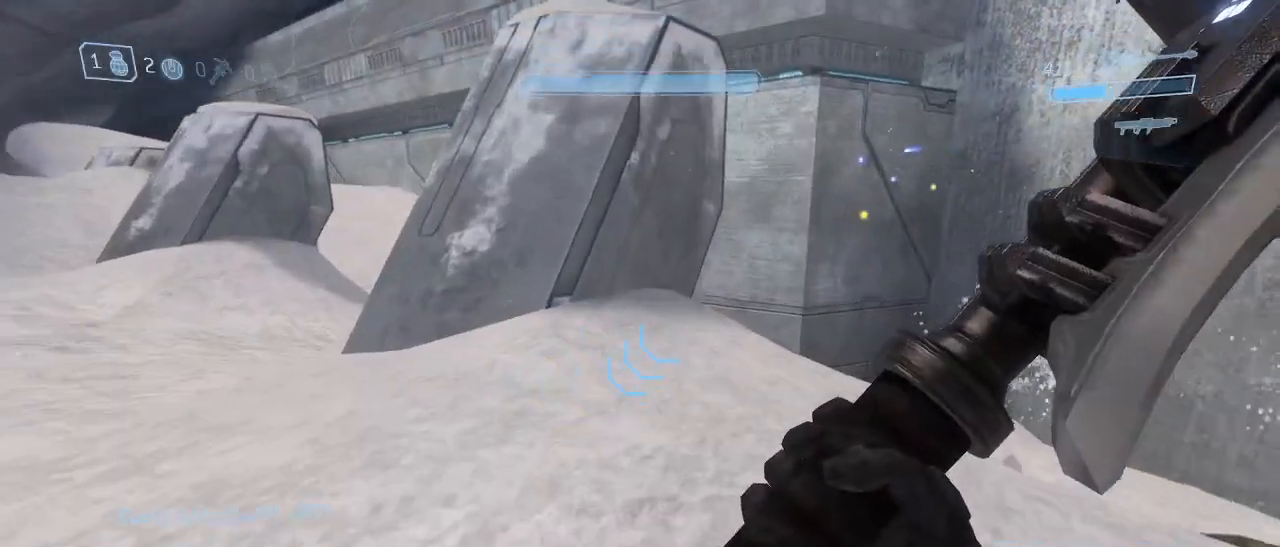
{"keys": ["w"], "mouse": [], "events": [[317, "space", "down"], [450, "space", "up"]]}
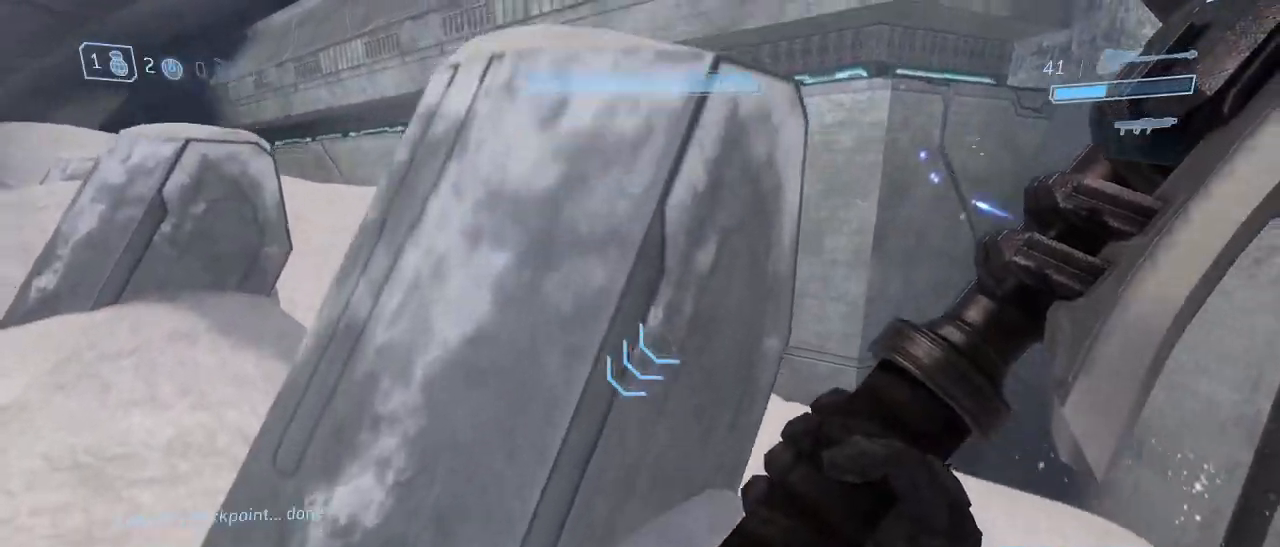
{"keys": ["shift", "w"], "mouse": [], "events": [[334, "shift", "down"]]}
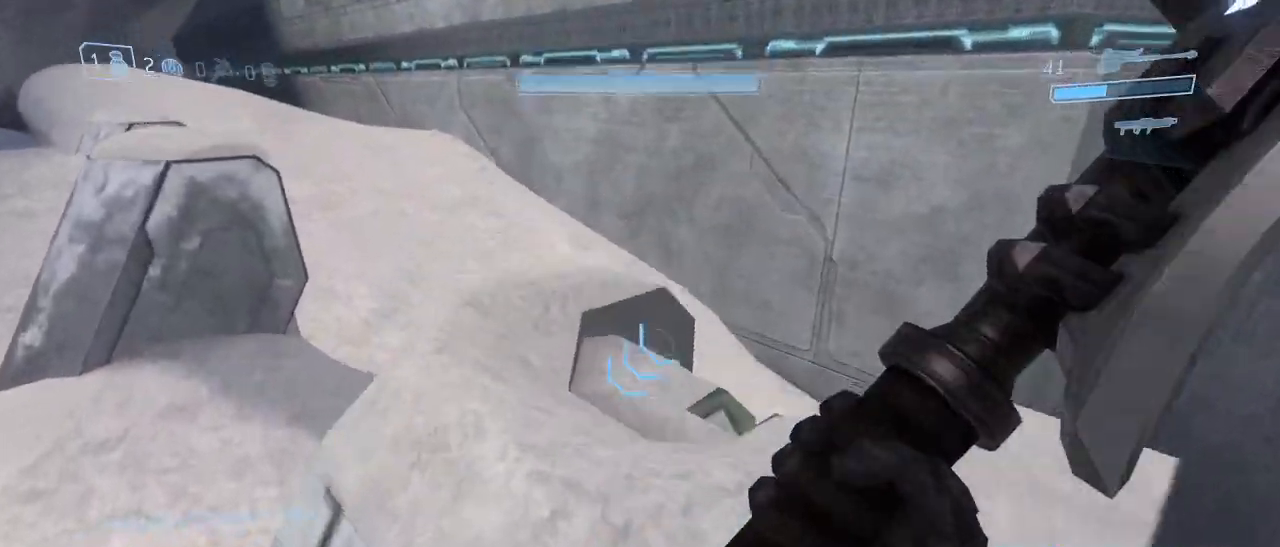
{"keys": ["w"], "mouse": [], "events": [[400, "shift", "up"]]}
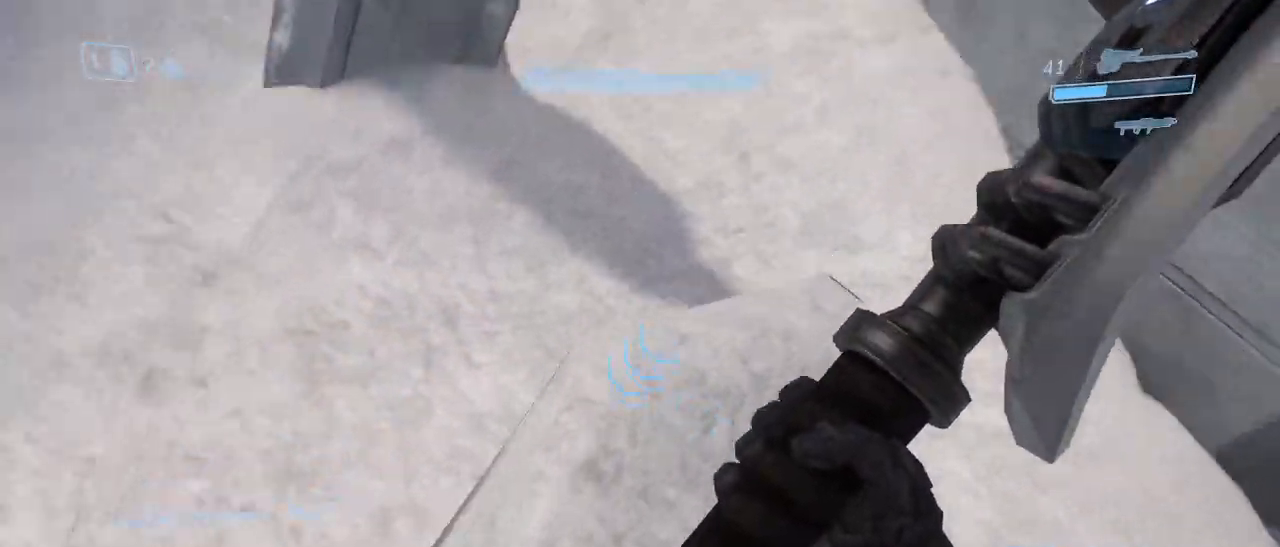
{"keys": ["s"], "mouse": [], "events": [[34, "w", "up"], [84, "d", "down"], [217, "d", "up"], [317, "s", "down"]]}
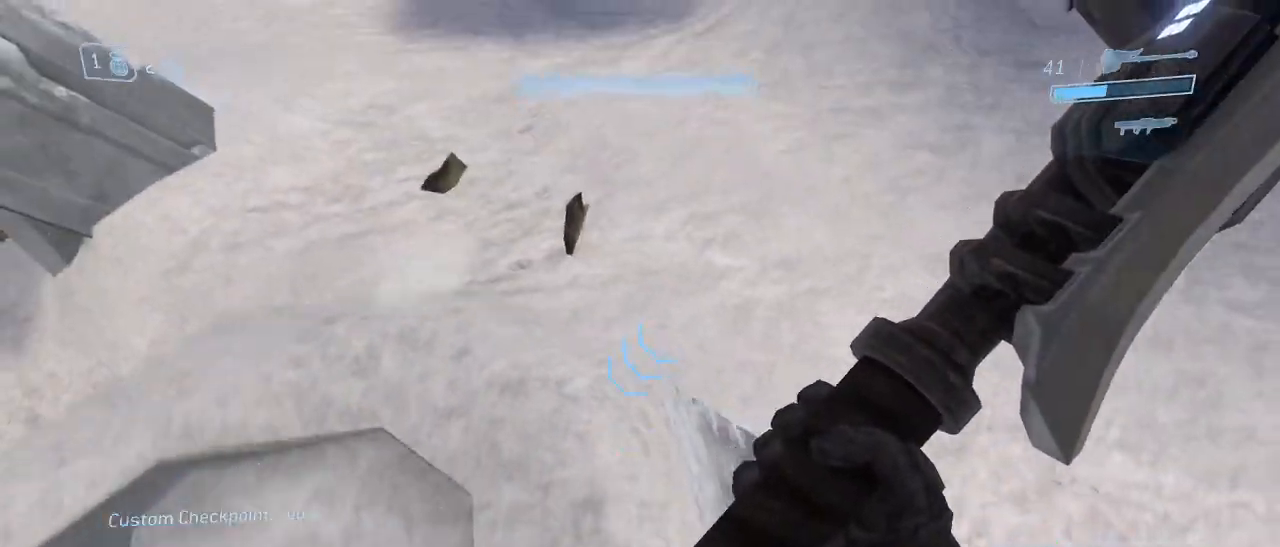
{"keys": ["d"], "mouse": [], "events": [[100, "space", "down"], [150, "mouse_left", "down"], [200, "mouse_left", "up"], [200, "space", "up"], [334, "d", "down"], [434, "s", "up"]]}
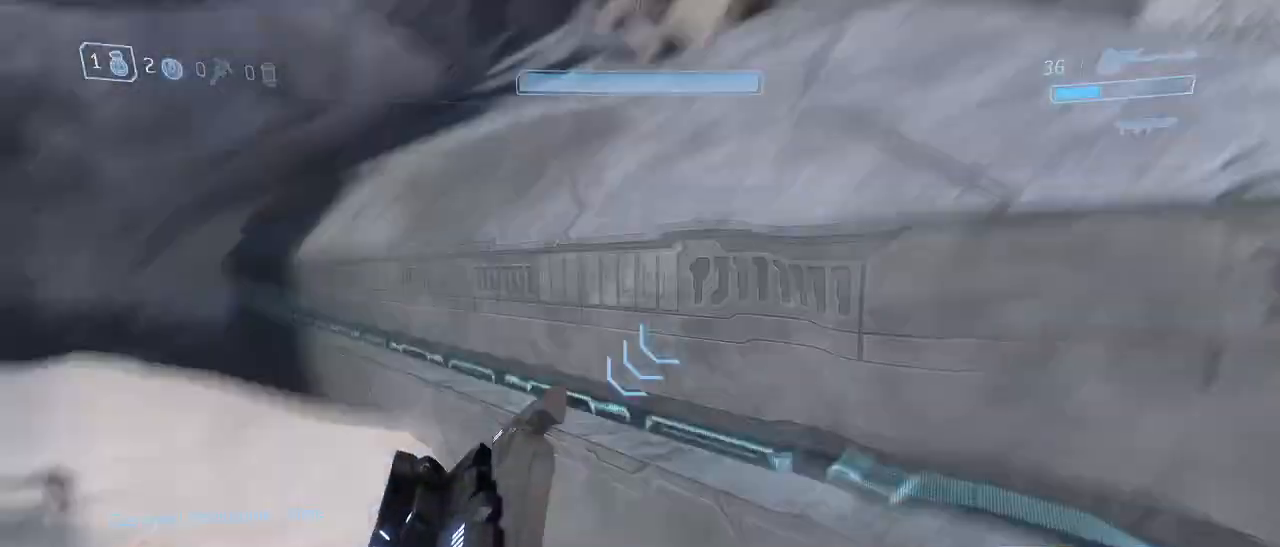
{"keys": ["d", "shift", "w"], "mouse": [], "events": [[117, "w", "down"], [350, "shift", "down"]]}
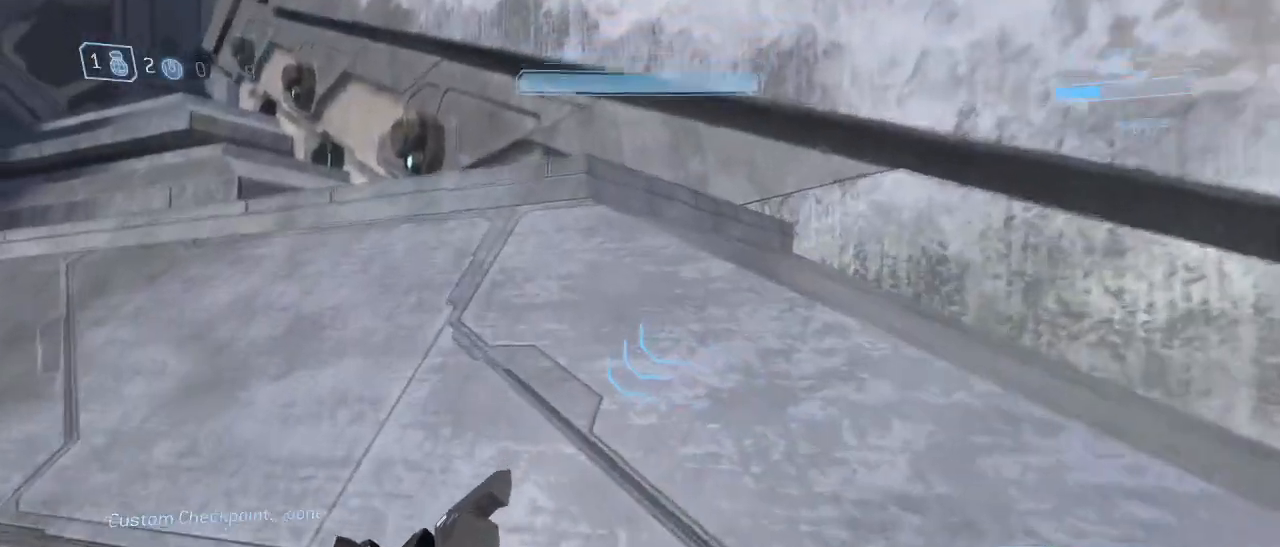
{"keys": ["shift", "w"], "mouse": [], "events": [[217, "d", "up"]]}
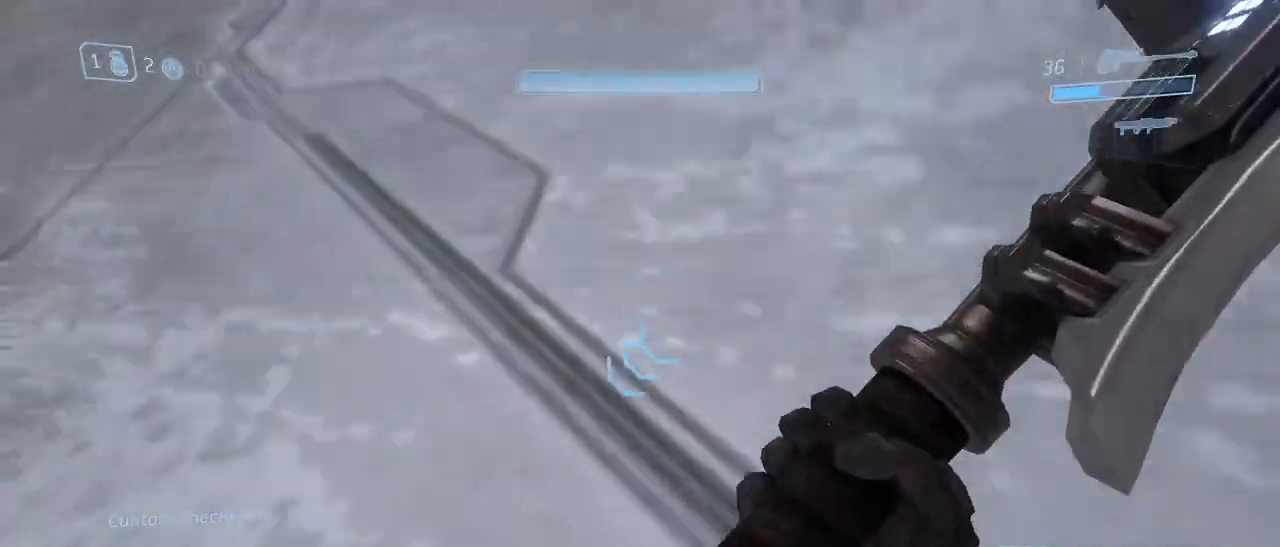
{"keys": ["w"], "mouse": [], "events": [[200, "shift", "up"]]}
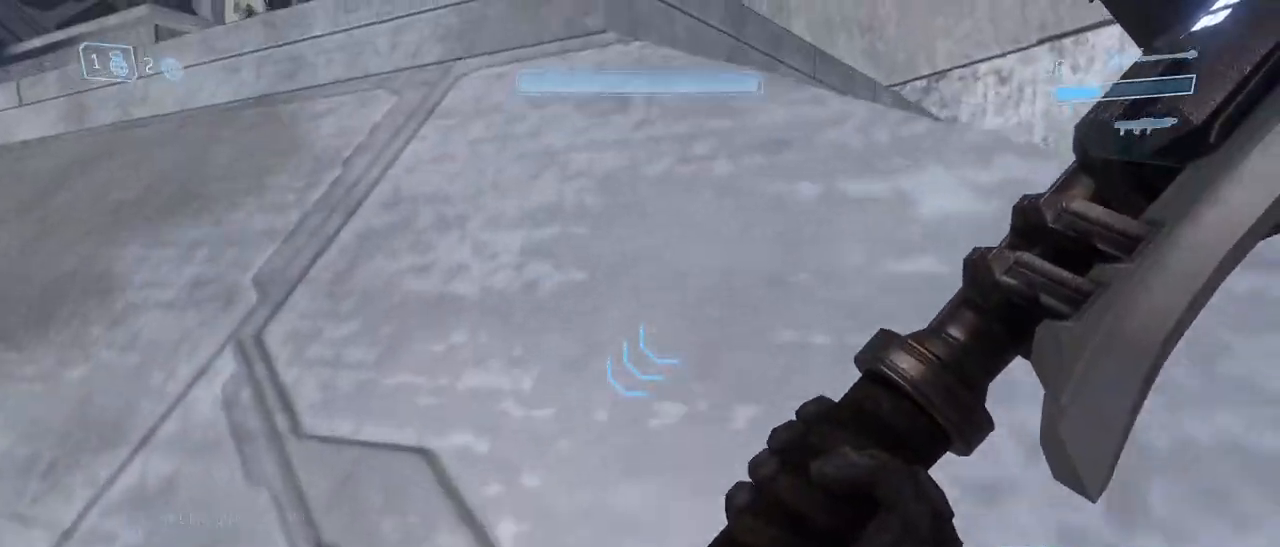
{"keys": ["w"], "mouse": [], "events": []}
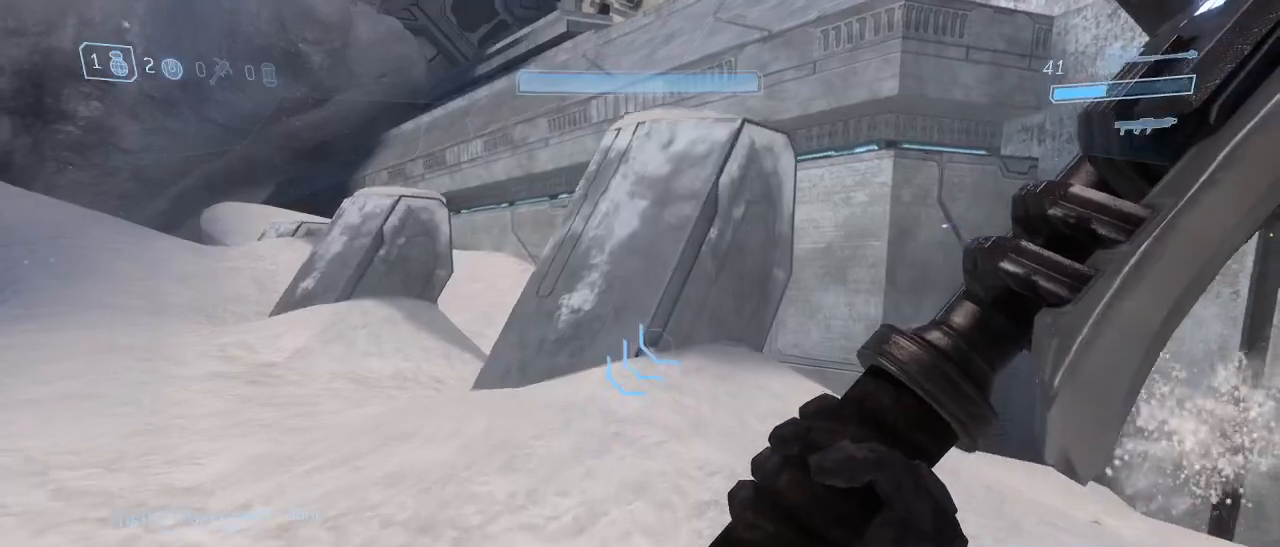
{"keys": ["w"], "mouse": [], "events": []}
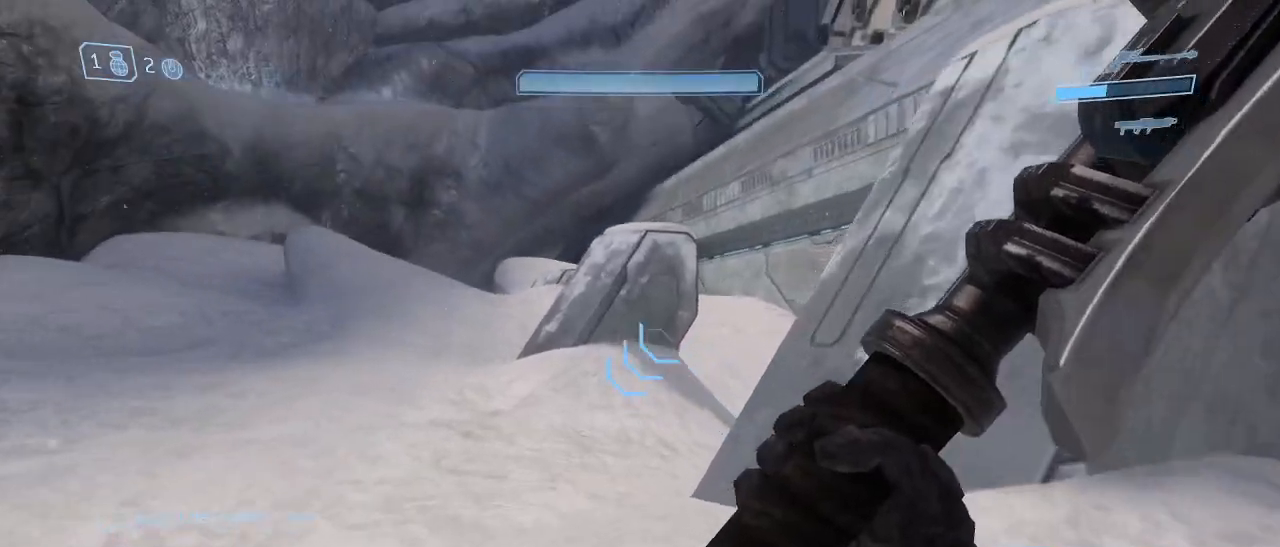
{"keys": ["a", "w"], "mouse": [], "events": [[50, "a", "down"]]}
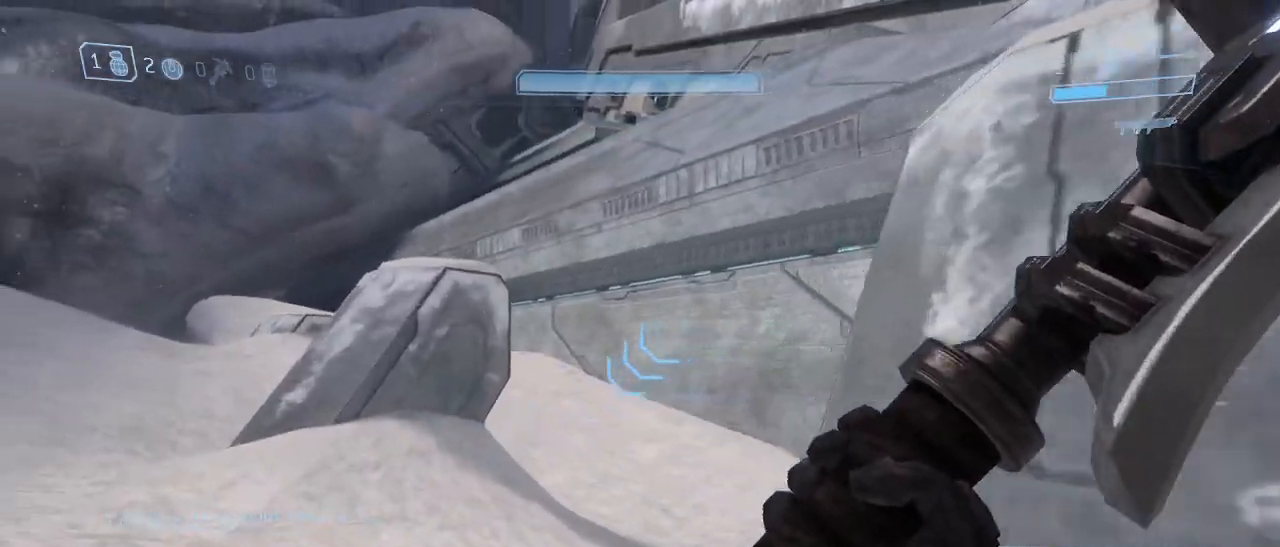
{"keys": ["w"], "mouse": [], "events": [[400, "a", "up"]]}
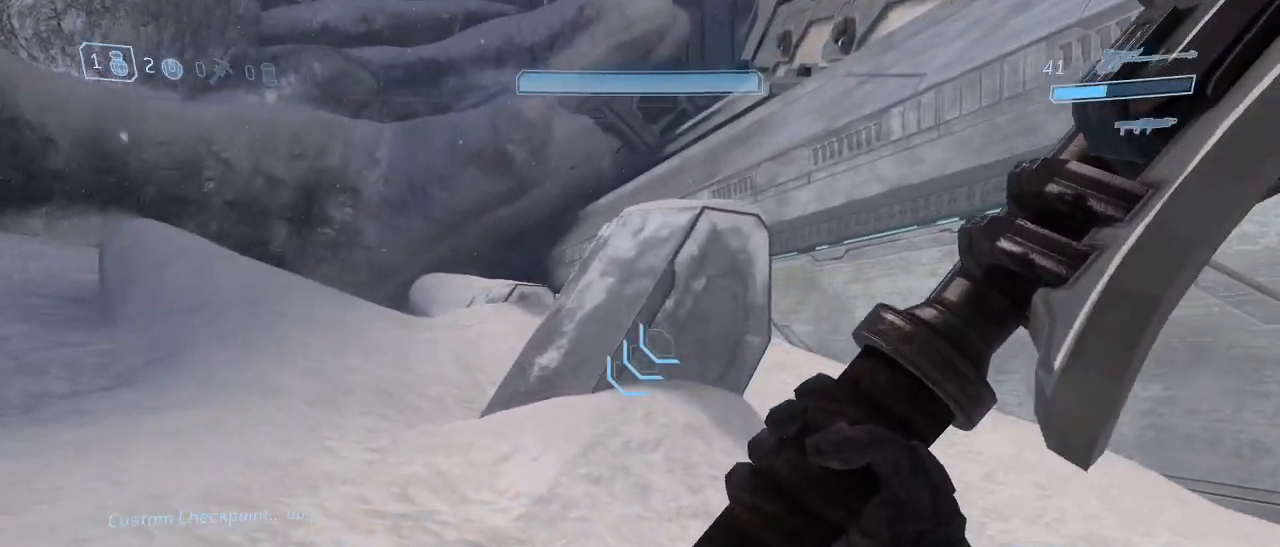
{"keys": ["w"], "mouse": [], "events": [[84, "a", "down"], [500, "a", "up"]]}
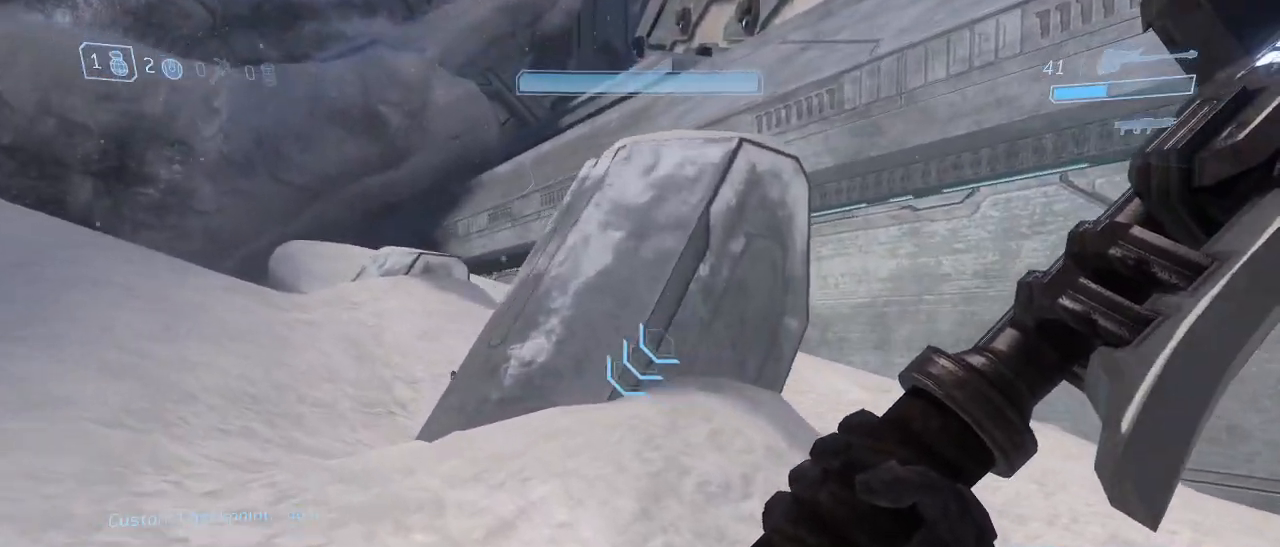
{"keys": ["space", "w"], "mouse": [], "events": [[434, "space", "down"]]}